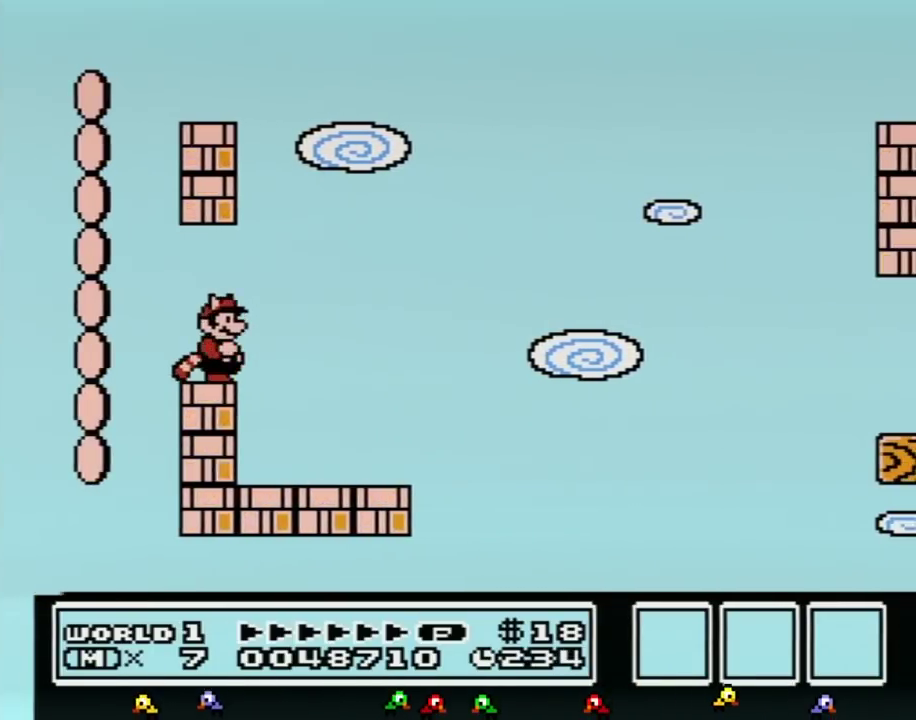
Gameplay with a controller (Nintendo layout); each line is a JSON object with the inputs held at the frame after it. "events" lists button and stick changes between this image and that frame as [ms after this image, input, new state], when the widget could be followed in between. Not read: L3 R3.
{"buttons": ["B"], "events": [[200, "A", "down"], [267, "A", "up"], [267, "DPAD_RIGHT", "up"]]}
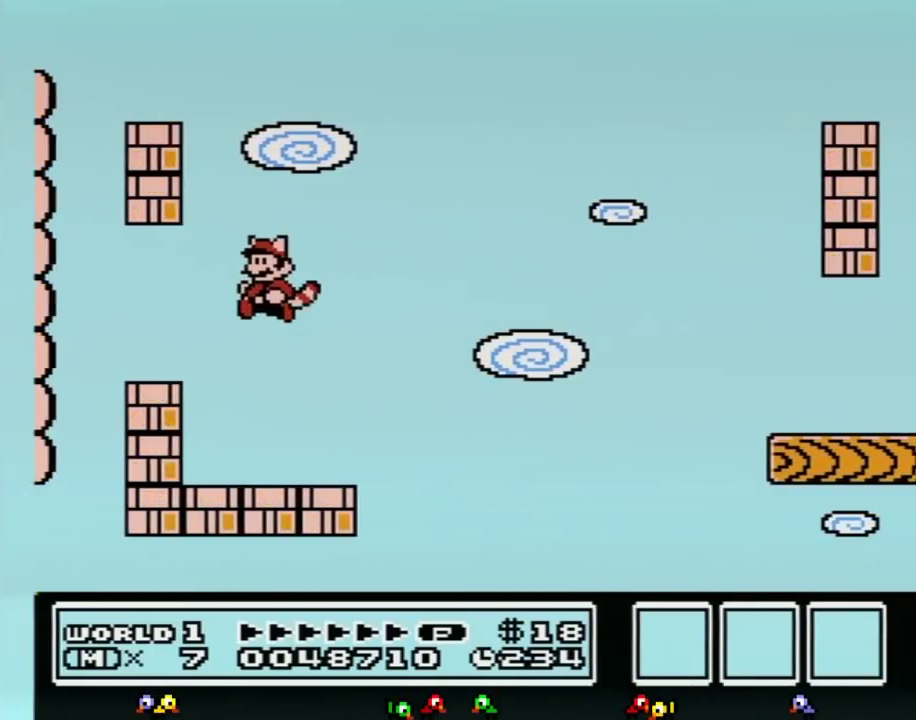
{"buttons": [], "events": [[50, "DPAD_LEFT", "down"], [233, "DPAD_LEFT", "up"], [317, "B", "up"], [317, "DPAD_RIGHT", "down"], [417, "DPAD_RIGHT", "up"]]}
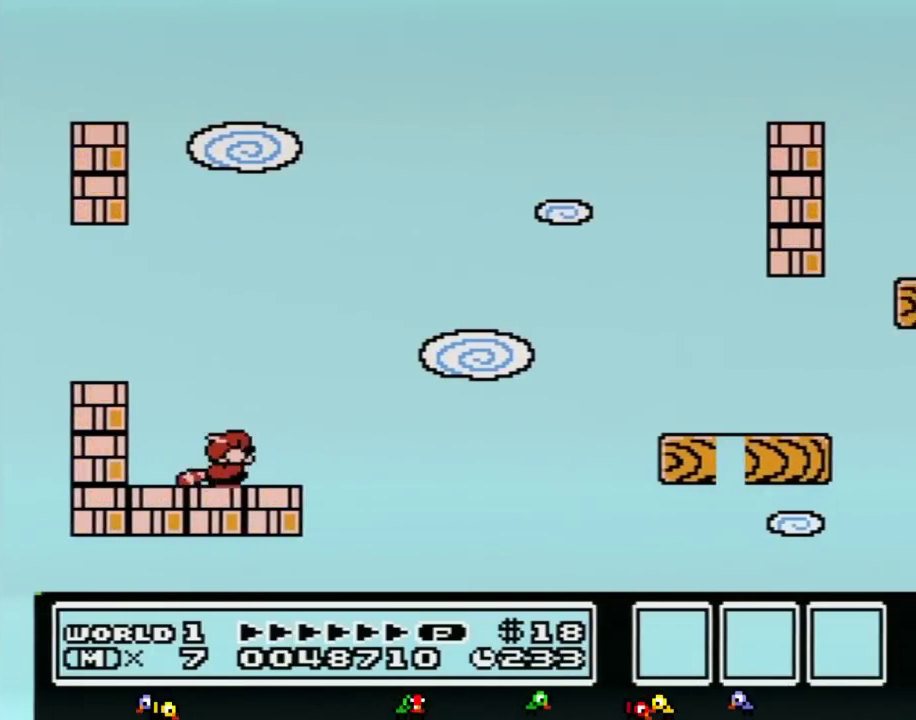
{"buttons": ["B"], "events": [[50, "B", "down"], [67, "DPAD_DOWN", "down"], [100, "A", "down"], [167, "DPAD_DOWN", "up"], [217, "A", "up"]]}
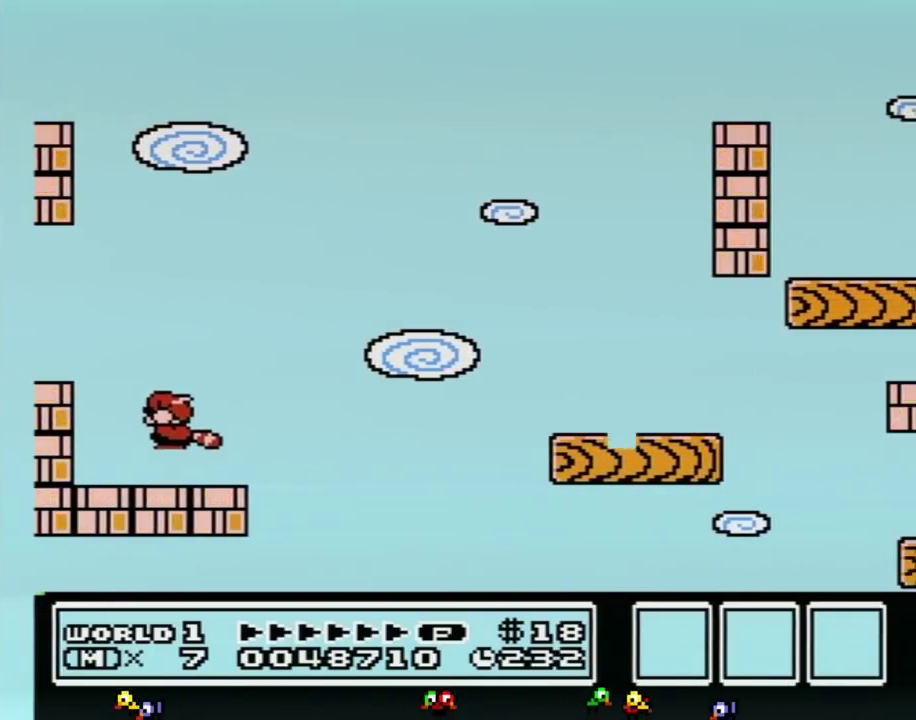
{"buttons": ["B", "DPAD_LEFT"], "events": [[67, "DPAD_LEFT", "down"]]}
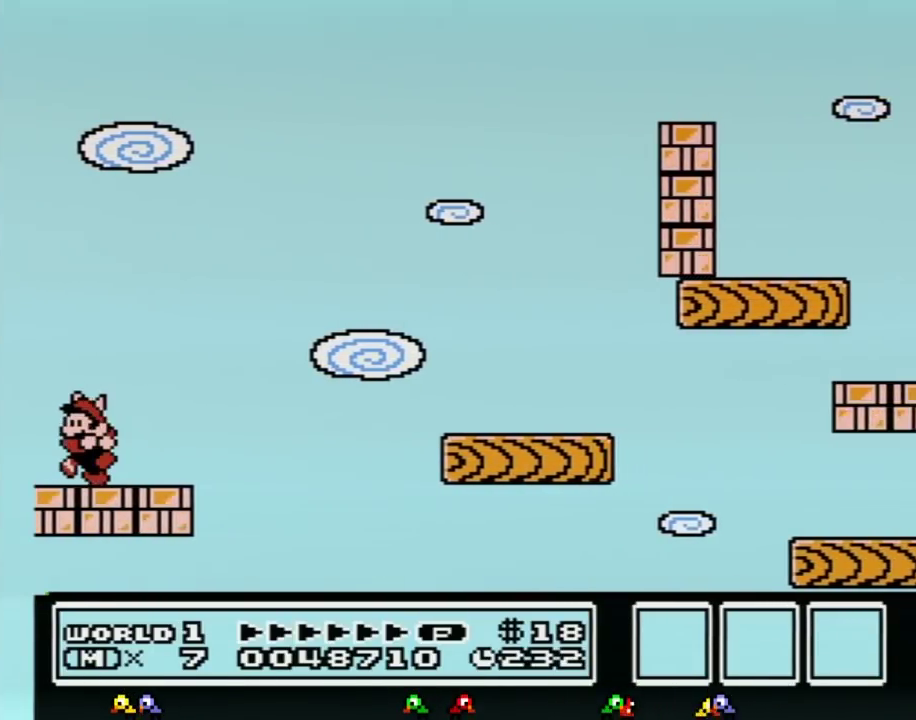
{"buttons": ["B", "DPAD_LEFT"], "events": []}
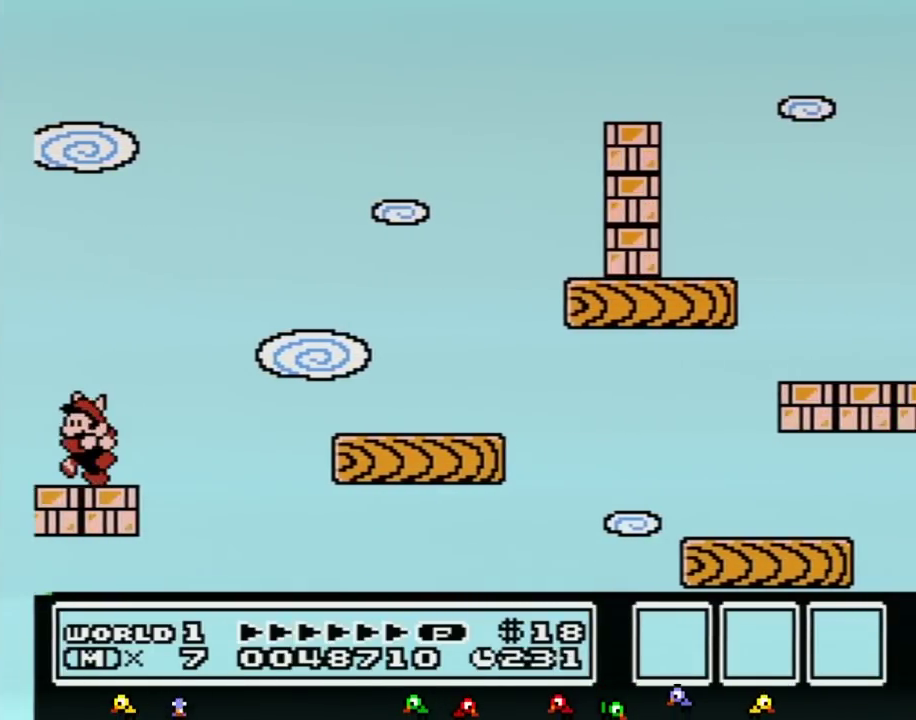
{"buttons": ["B", "DPAD_RIGHT"], "events": [[233, "A", "down"], [267, "DPAD_LEFT", "up"], [300, "DPAD_RIGHT", "down"], [483, "A", "up"]]}
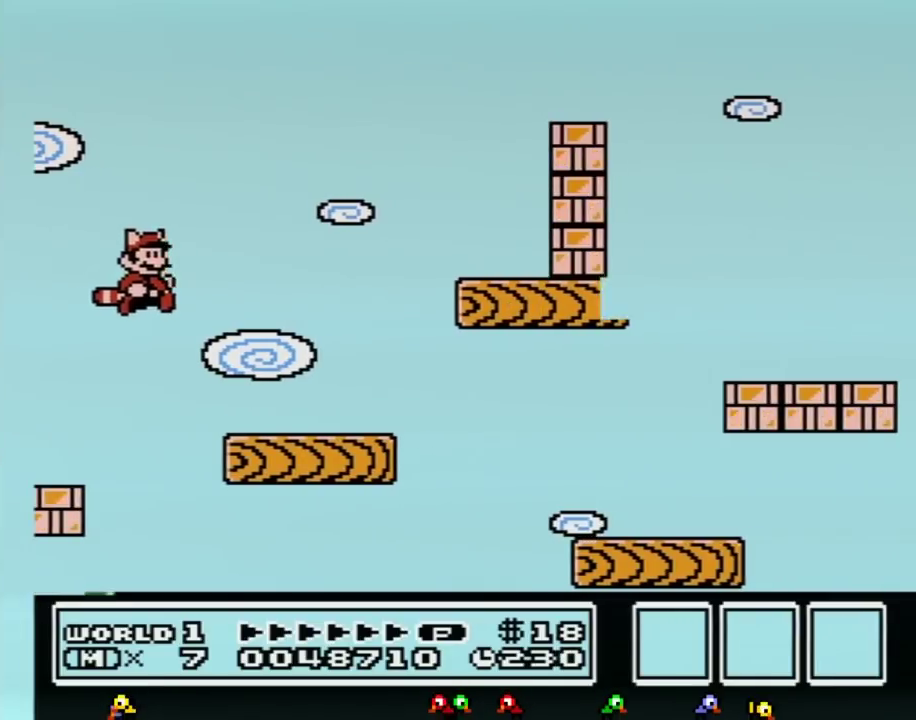
{"buttons": ["B", "DPAD_RIGHT"], "events": [[17, "B", "up"], [83, "B", "down"]]}
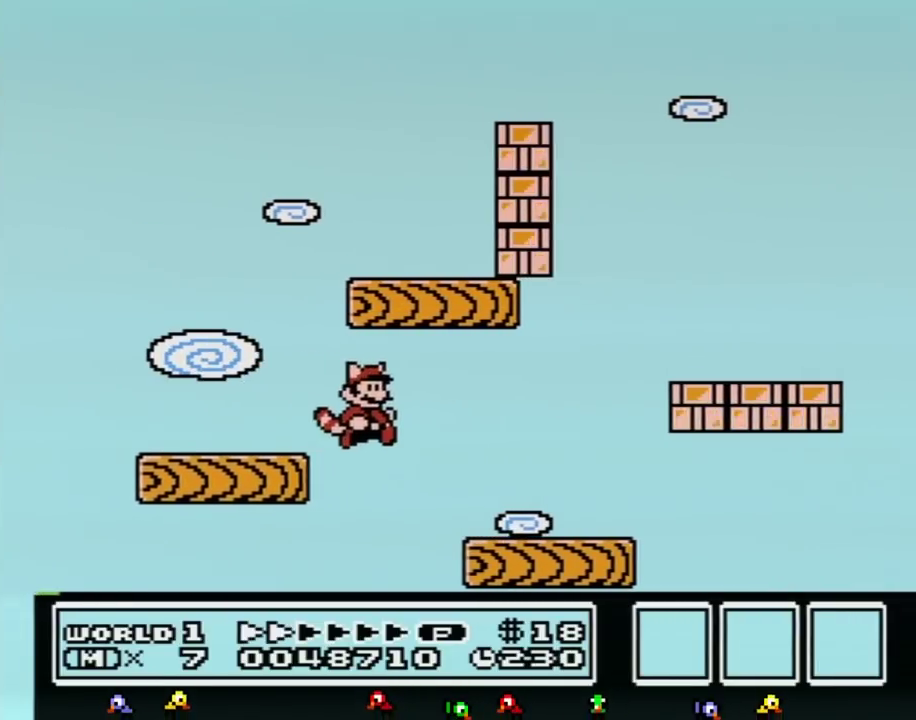
{"buttons": ["A", "B"], "events": [[267, "DPAD_RIGHT", "up"], [283, "DPAD_LEFT", "down"], [317, "A", "down"], [383, "DPAD_LEFT", "up"]]}
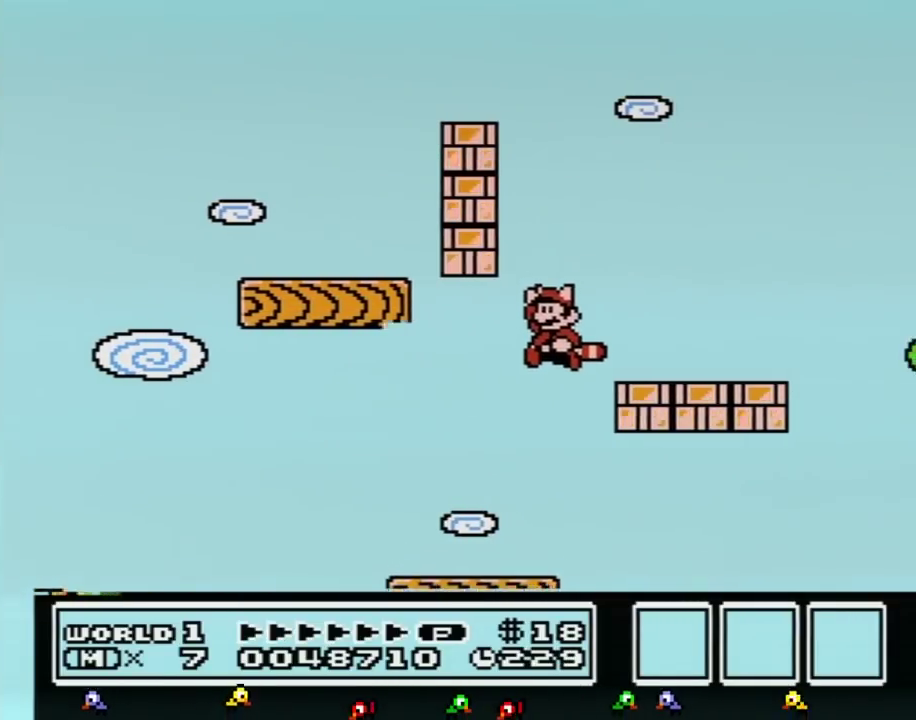
{"buttons": ["B", "DPAD_LEFT"], "events": [[133, "A", "up"], [167, "B", "up"], [267, "B", "down"], [333, "DPAD_LEFT", "down"]]}
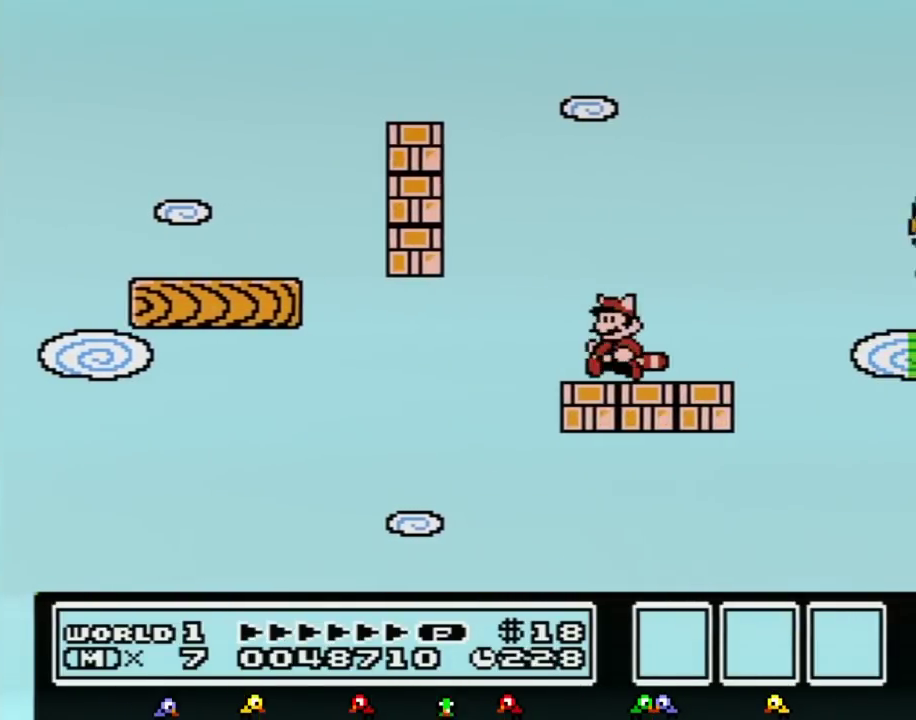
{"buttons": ["A", "B", "DPAD_LEFT"], "events": [[317, "A", "down"]]}
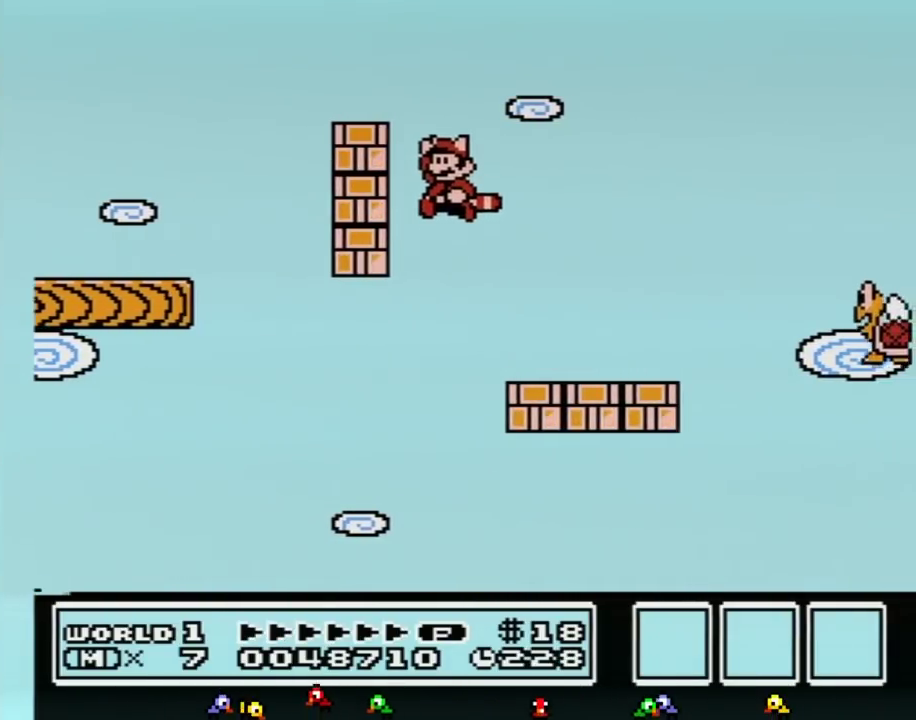
{"buttons": ["B"], "events": [[133, "A", "up"], [200, "DPAD_LEFT", "up"], [267, "A", "down"], [267, "DPAD_RIGHT", "down"], [317, "A", "up"], [350, "DPAD_RIGHT", "up"], [417, "A", "down"], [483, "A", "up"]]}
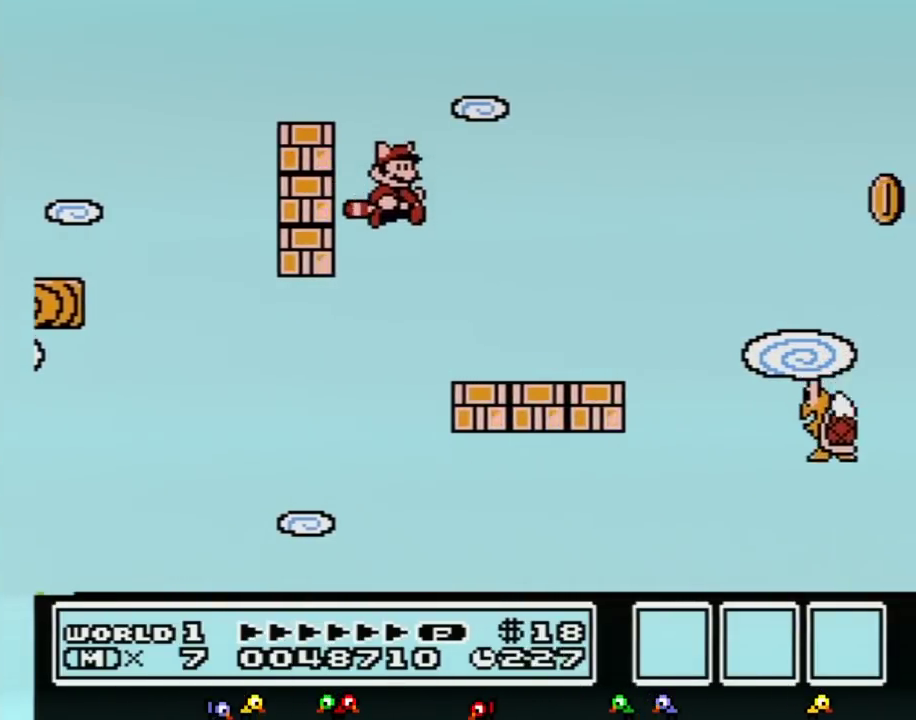
{"buttons": ["B", "DPAD_RIGHT"], "events": [[50, "A", "down"], [133, "A", "up"], [200, "A", "down"], [233, "DPAD_RIGHT", "down"], [300, "A", "up"], [317, "B", "up"], [417, "B", "down"]]}
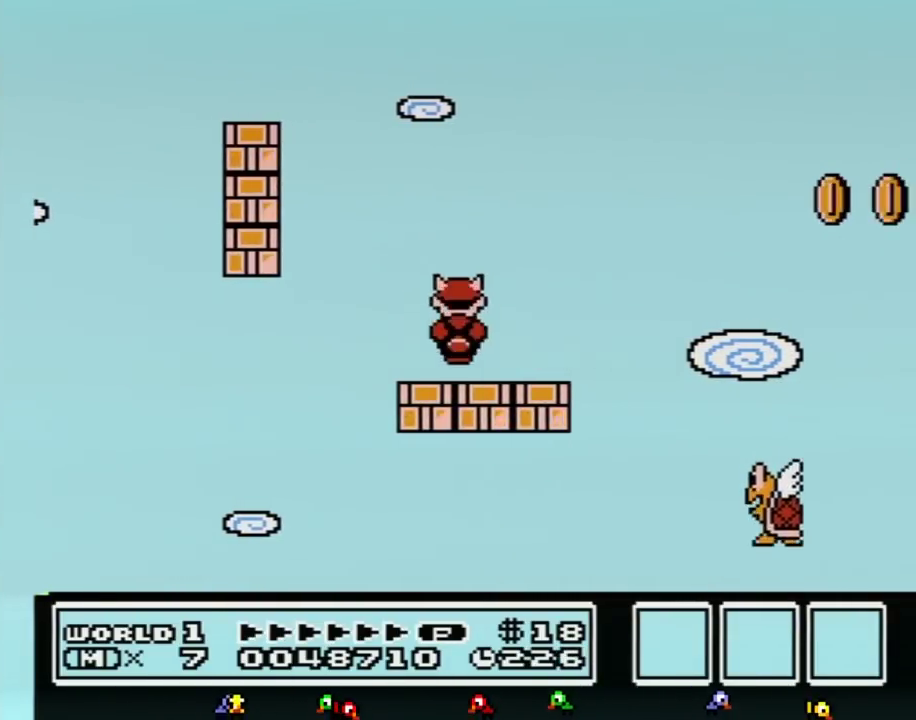
{"buttons": ["A", "B", "DPAD_RIGHT"], "events": [[267, "A", "down"]]}
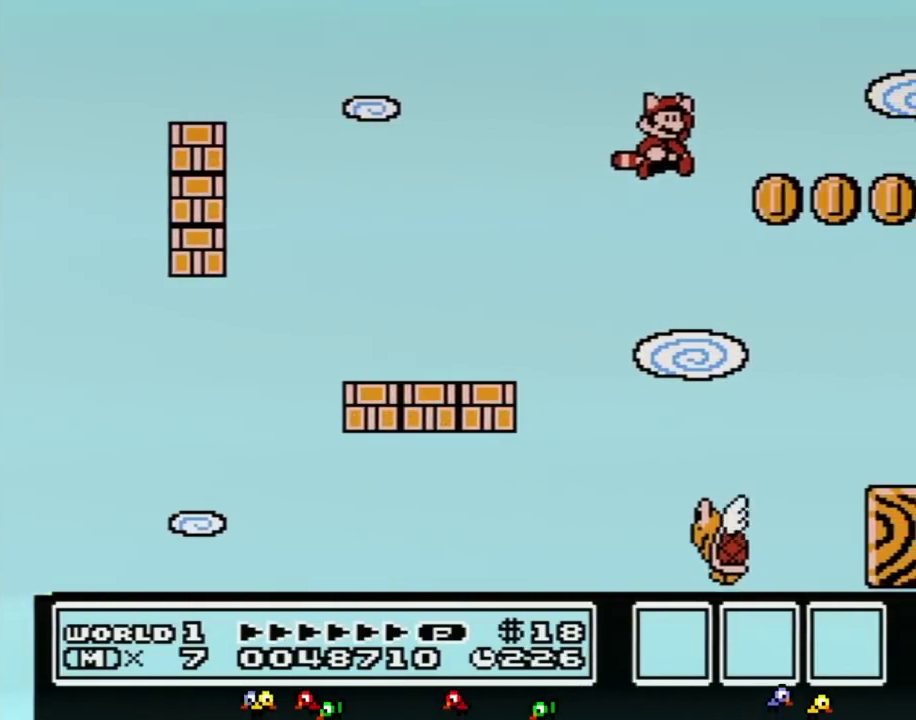
{"buttons": ["A", "B", "DPAD_RIGHT"], "events": [[167, "A", "up"], [467, "A", "down"]]}
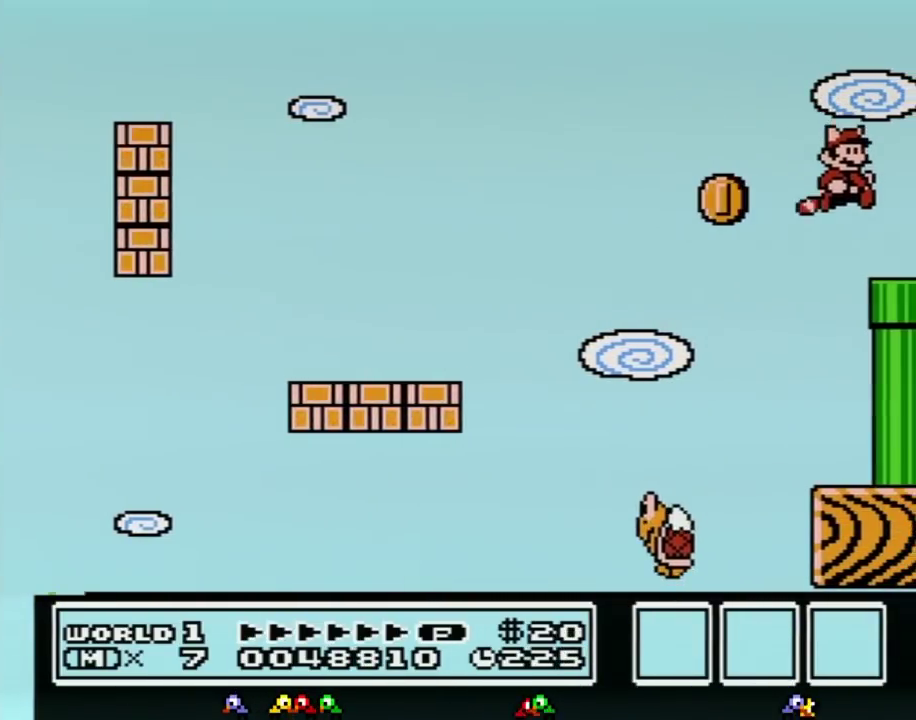
{"buttons": ["B", "DPAD_RIGHT"], "events": [[50, "A", "up"], [100, "A", "down"], [200, "A", "up"]]}
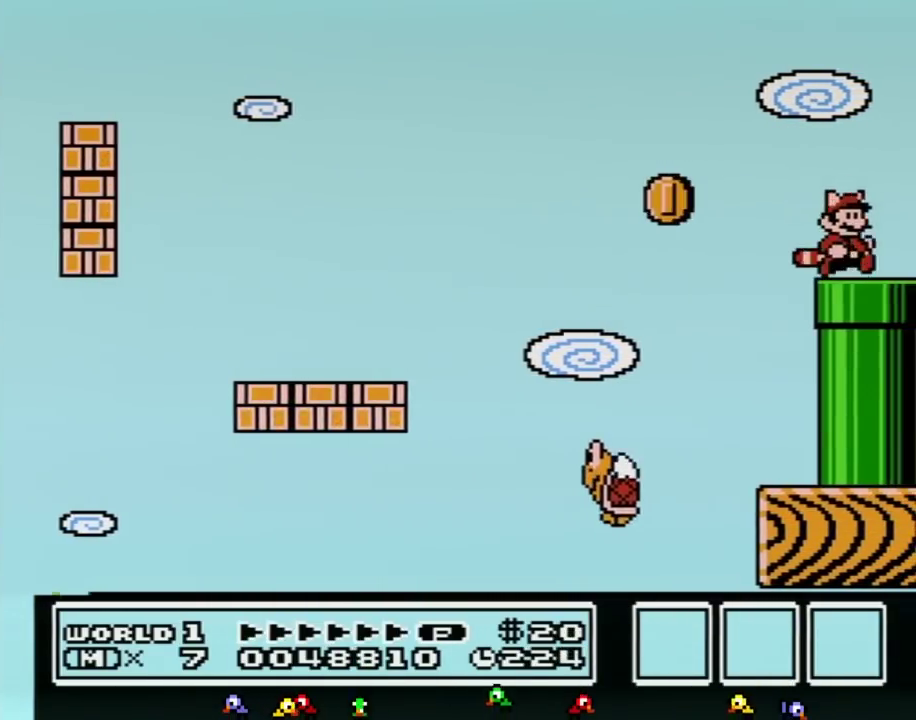
{"buttons": ["B"], "events": [[83, "DPAD_DOWN", "down"], [100, "DPAD_RIGHT", "up"], [133, "B", "up"], [400, "DPAD_DOWN", "up"], [483, "B", "down"]]}
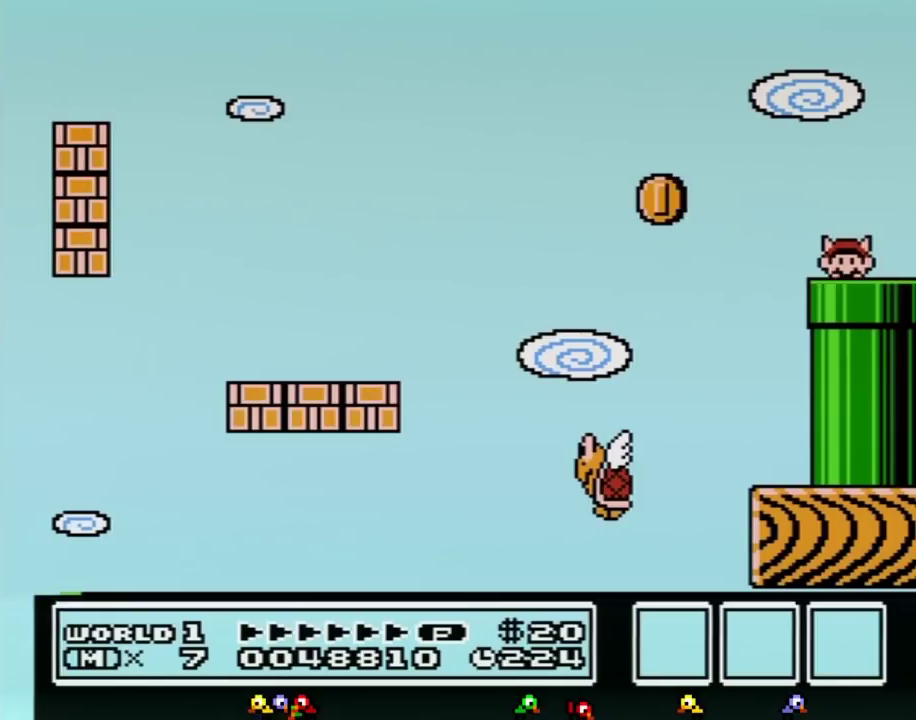
{"buttons": ["B", "DPAD_RIGHT"], "events": [[383, "DPAD_RIGHT", "down"]]}
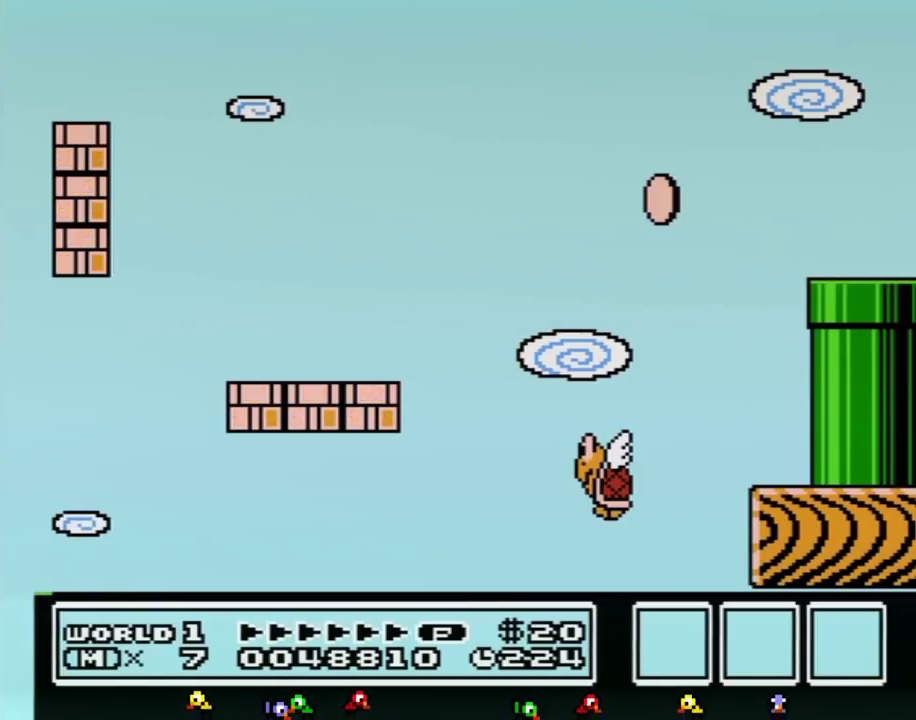
{"buttons": ["B", "DPAD_RIGHT"], "events": []}
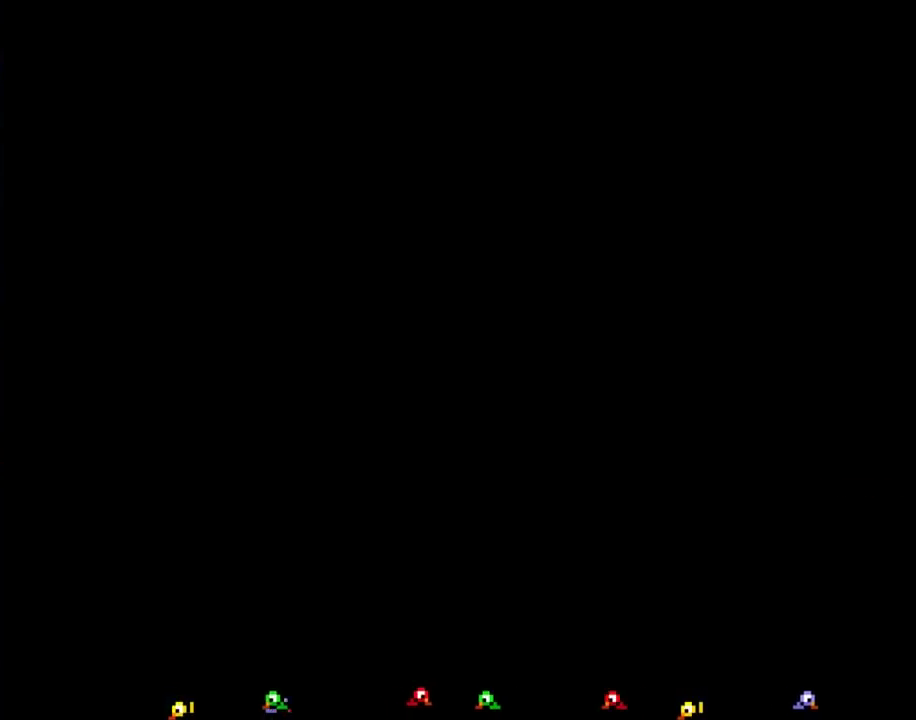
{"buttons": ["B", "DPAD_RIGHT"], "events": []}
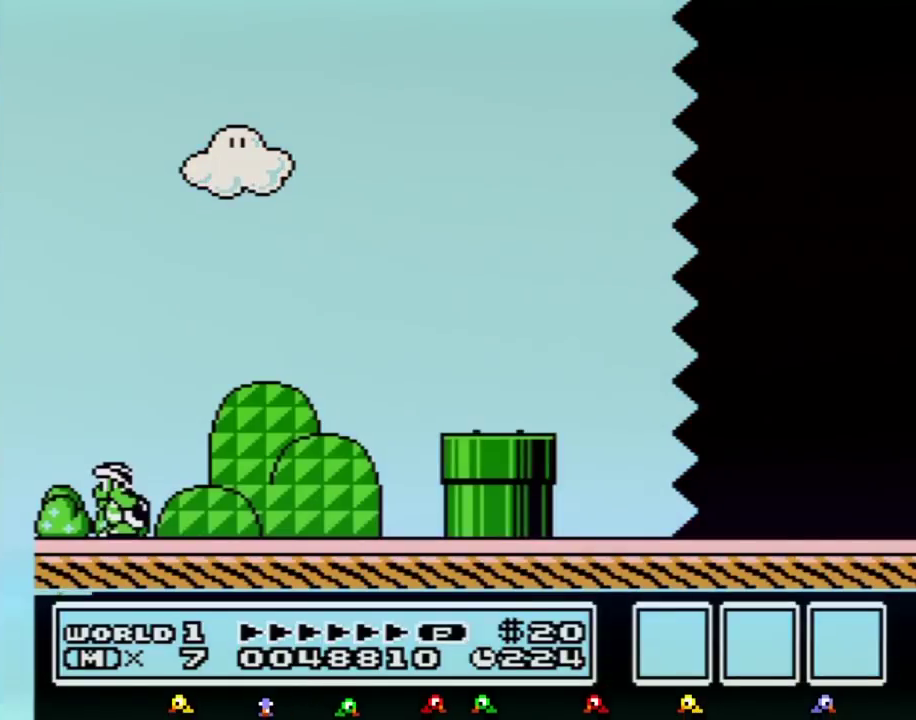
{"buttons": ["B", "DPAD_RIGHT"], "events": []}
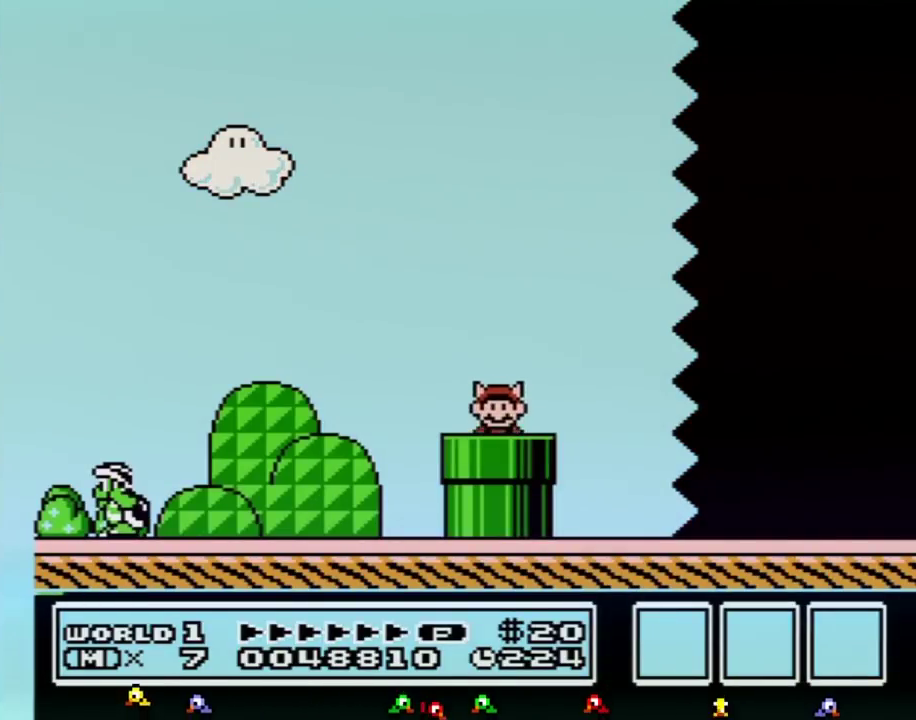
{"buttons": ["B", "DPAD_RIGHT"], "events": []}
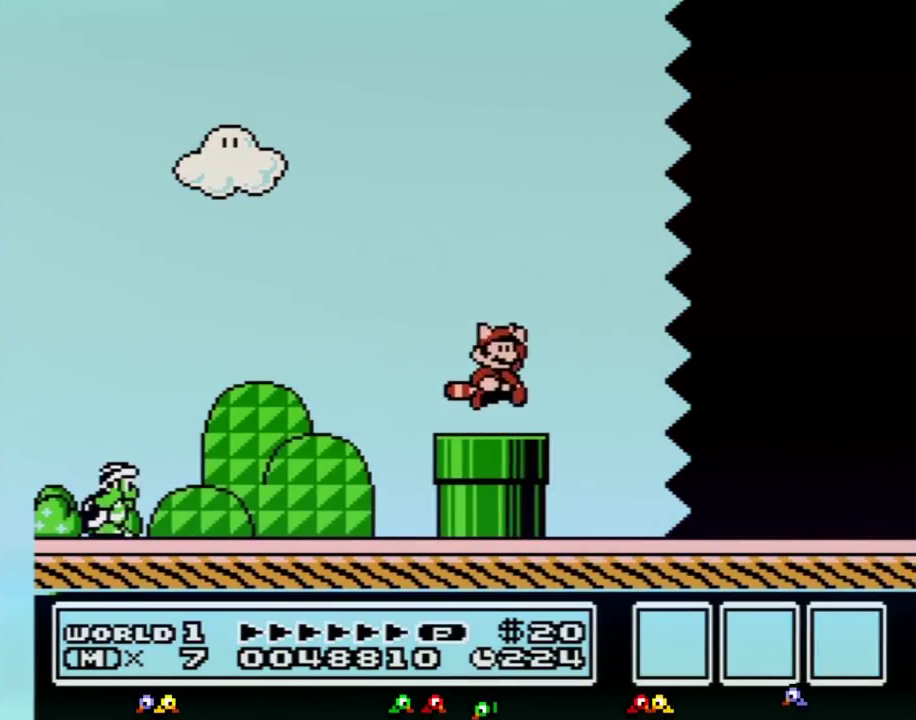
{"buttons": ["B", "DPAD_RIGHT"], "events": []}
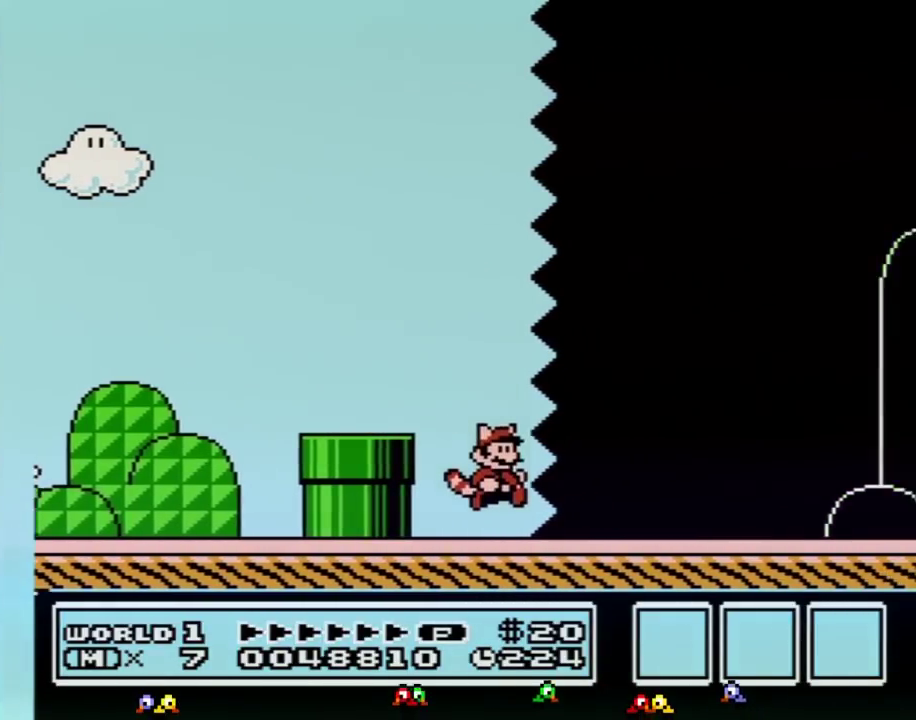
{"buttons": ["B", "DPAD_RIGHT"], "events": []}
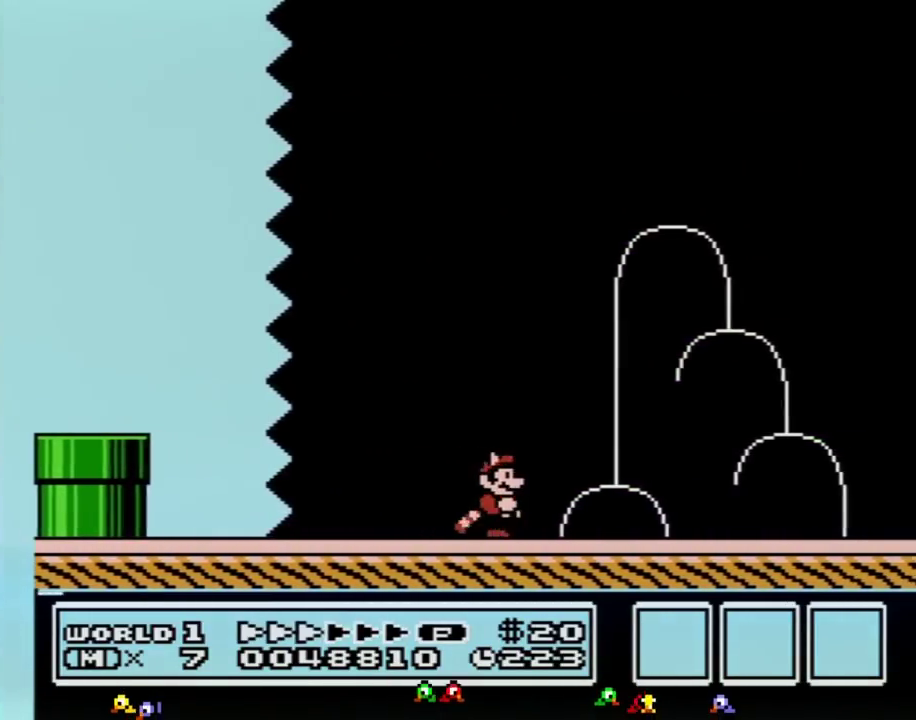
{"buttons": ["B", "DPAD_RIGHT"], "events": []}
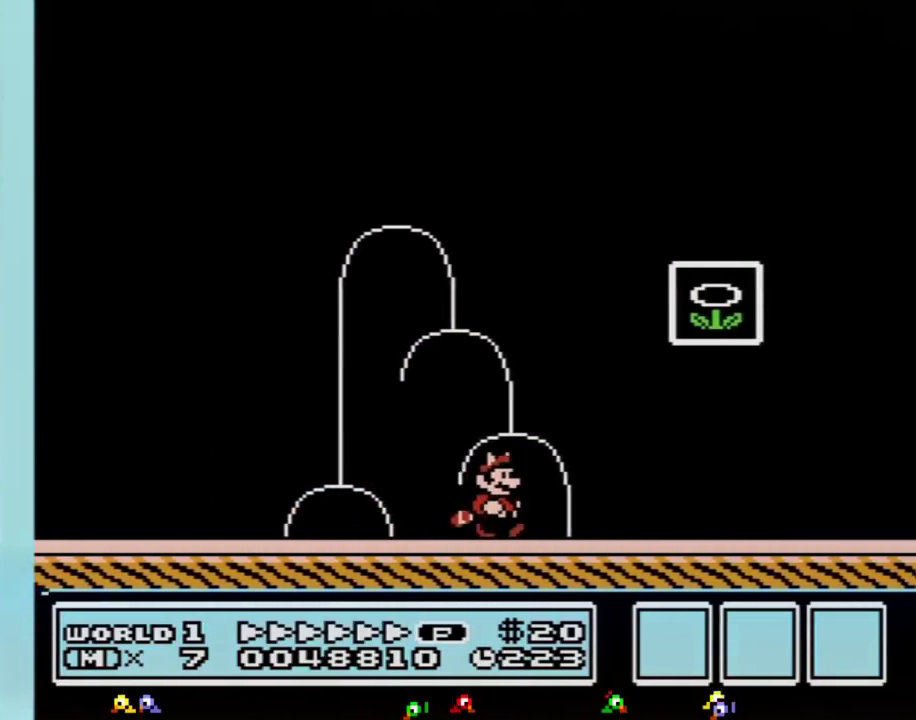
{"buttons": [], "events": [[100, "A", "down"], [350, "A", "up"], [417, "B", "up"], [450, "DPAD_RIGHT", "up"]]}